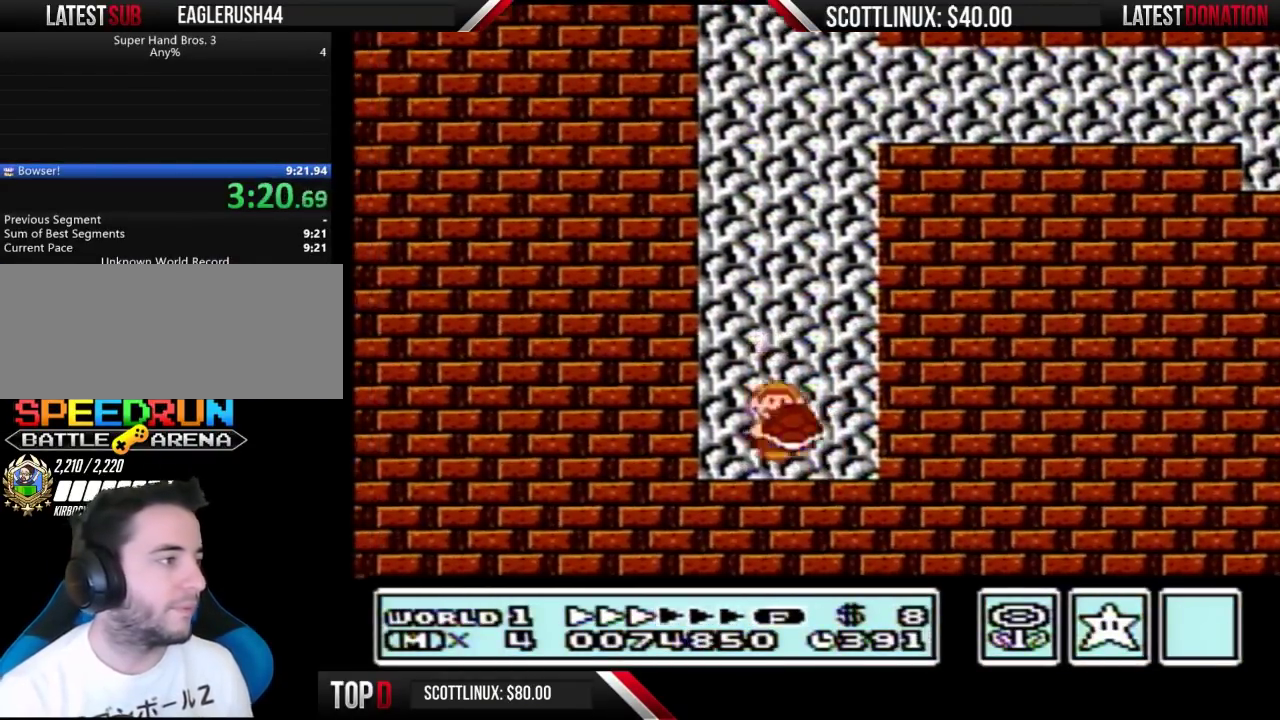
Gameplay with a controller (Nintendo layout); each line is a JSON object with the inputs held at the frame after it. "events" lists button and stick changes between this image and that frame as [ms after this image, input, new state], when the widget could be followed in between. Not read: L3 R3.
{"buttons": ["A"], "events": [[33, "A", "down"], [33, "DPAD_RIGHT", "down"], [100, "DPAD_RIGHT", "up"], [500, "B", "up"]]}
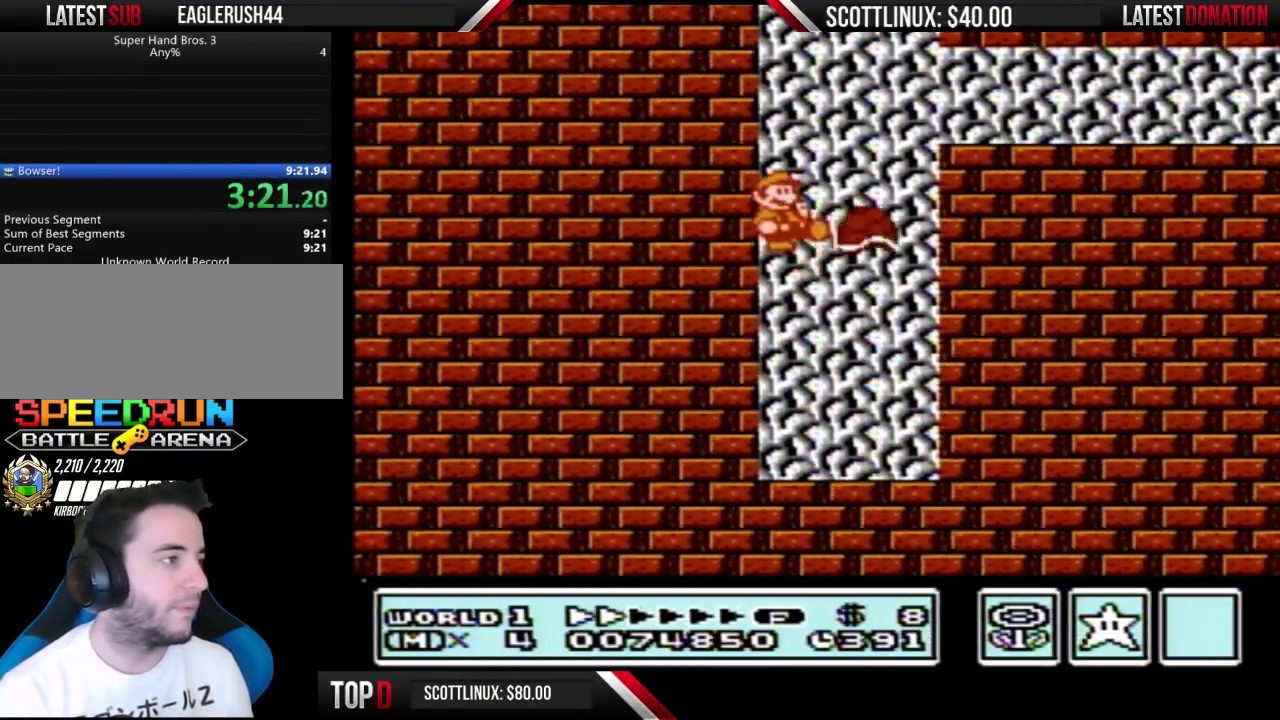
{"buttons": ["A", "B", "DPAD_RIGHT"], "events": [[67, "B", "down"], [67, "DPAD_RIGHT", "down"]]}
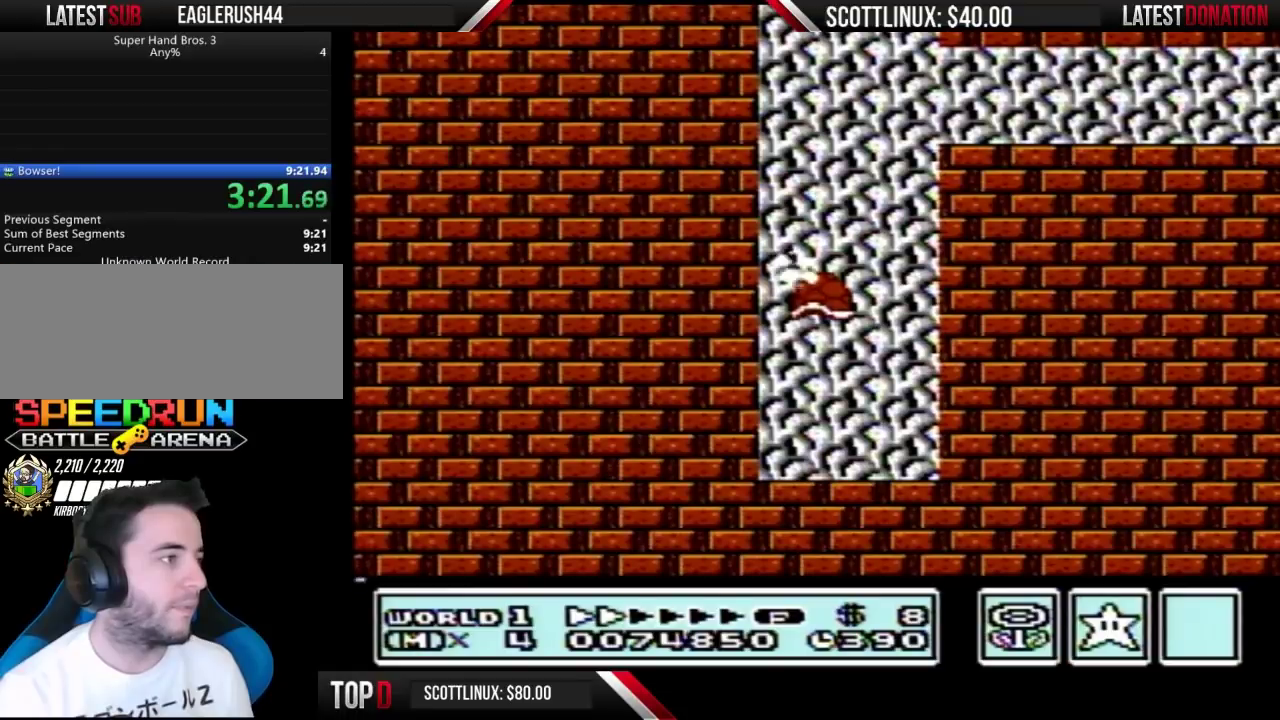
{"buttons": ["B", "DPAD_RIGHT"], "events": [[433, "A", "up"]]}
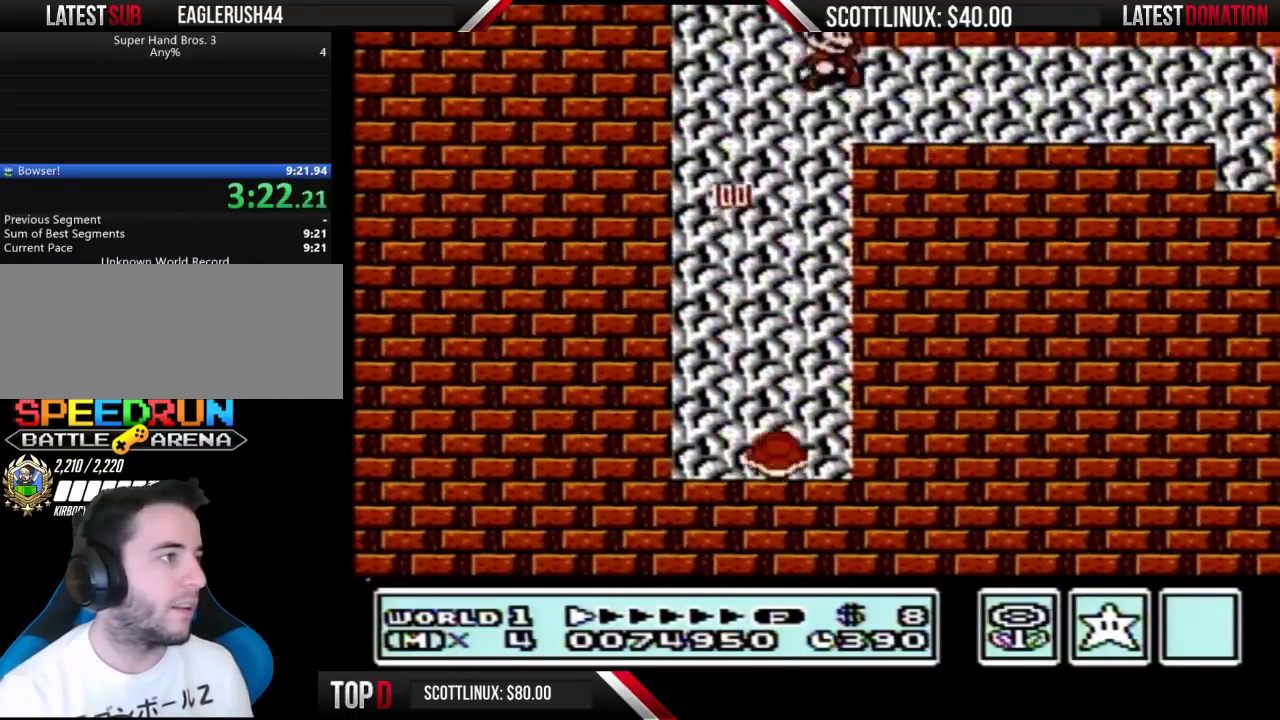
{"buttons": ["B", "DPAD_RIGHT"], "events": []}
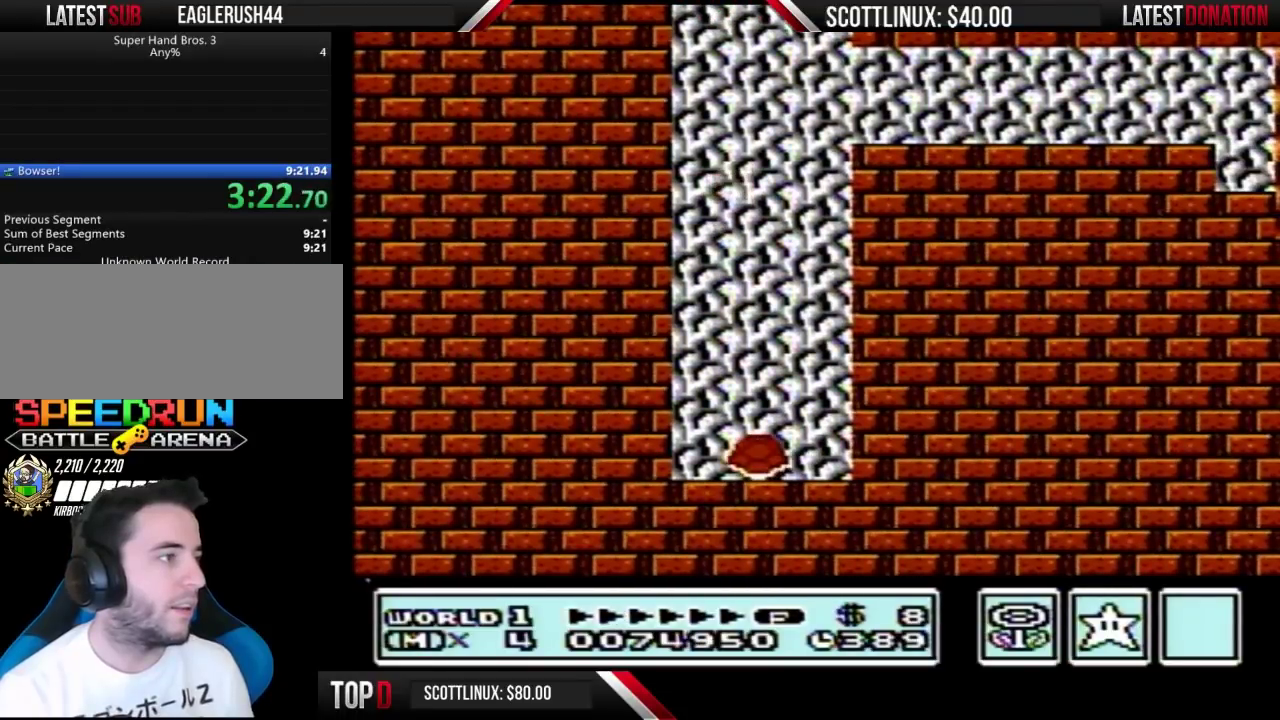
{"buttons": ["B", "DPAD_LEFT"], "events": [[133, "DPAD_RIGHT", "up"], [200, "DPAD_LEFT", "down"]]}
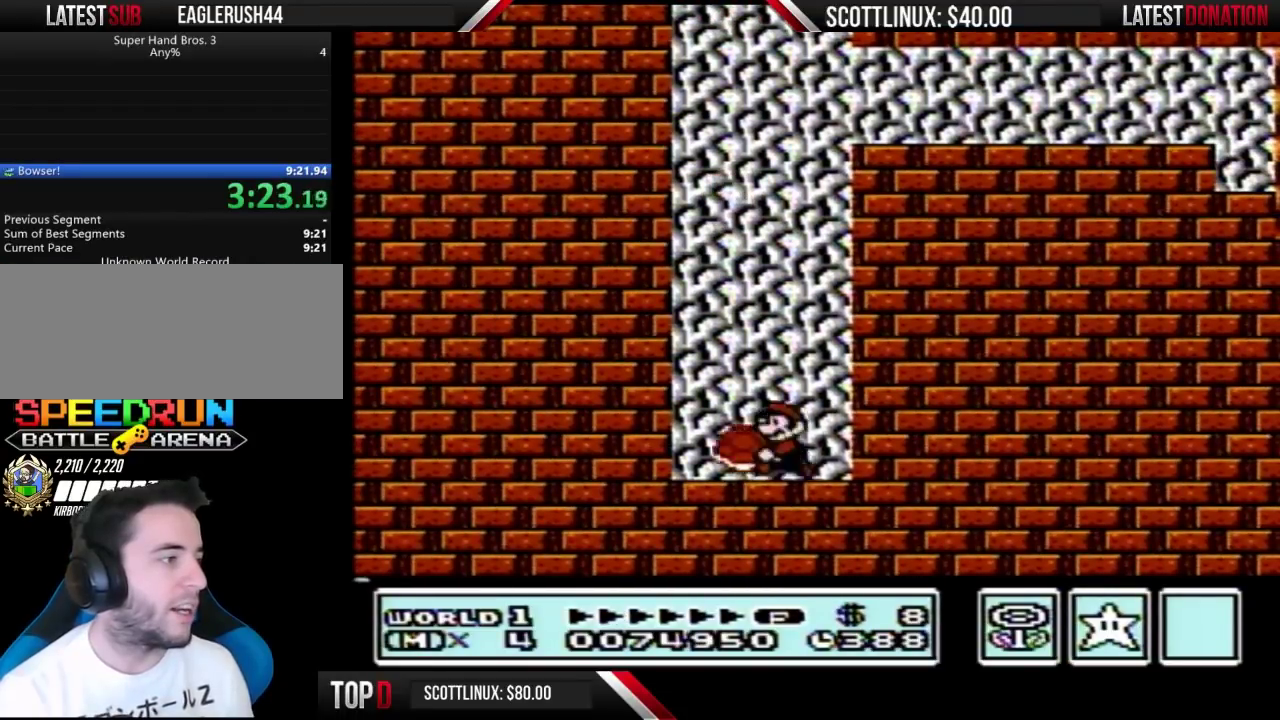
{"buttons": ["A"], "events": [[67, "DPAD_LEFT", "up"], [100, "A", "down"], [100, "DPAD_RIGHT", "down"], [167, "DPAD_RIGHT", "up"], [500, "B", "up"]]}
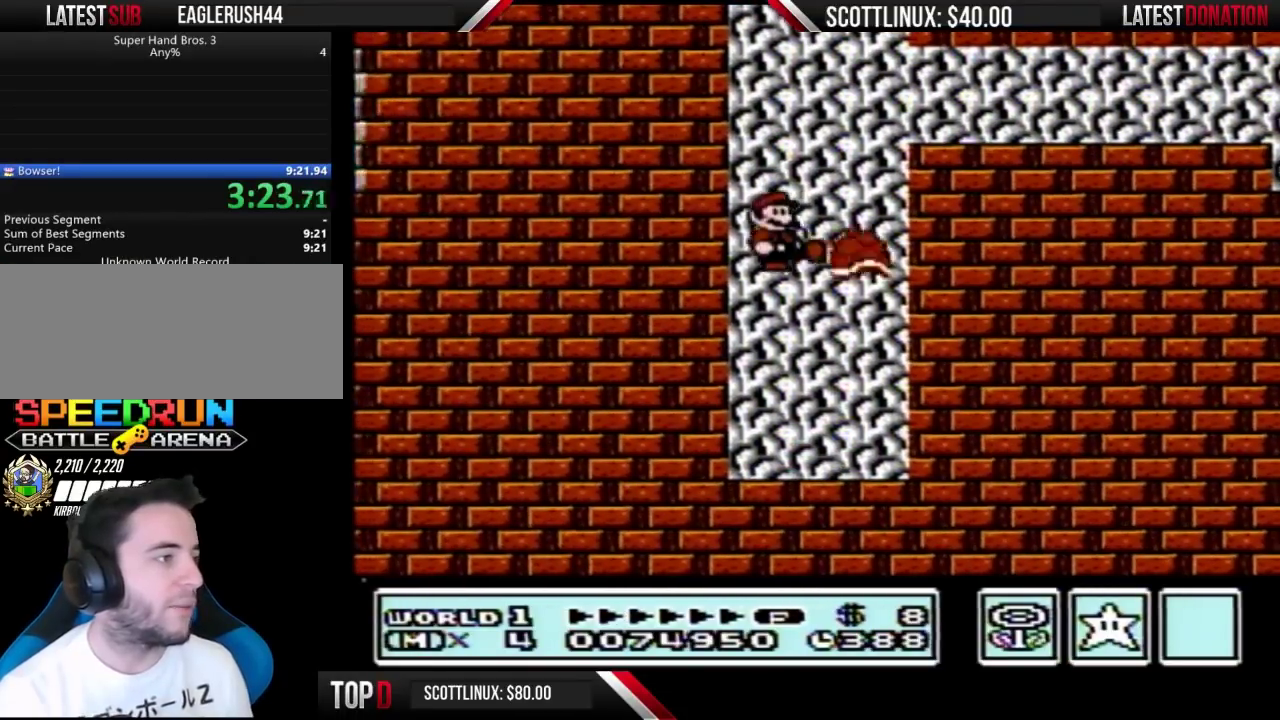
{"buttons": ["A", "B", "DPAD_RIGHT"], "events": [[67, "DPAD_RIGHT", "down"], [100, "B", "down"]]}
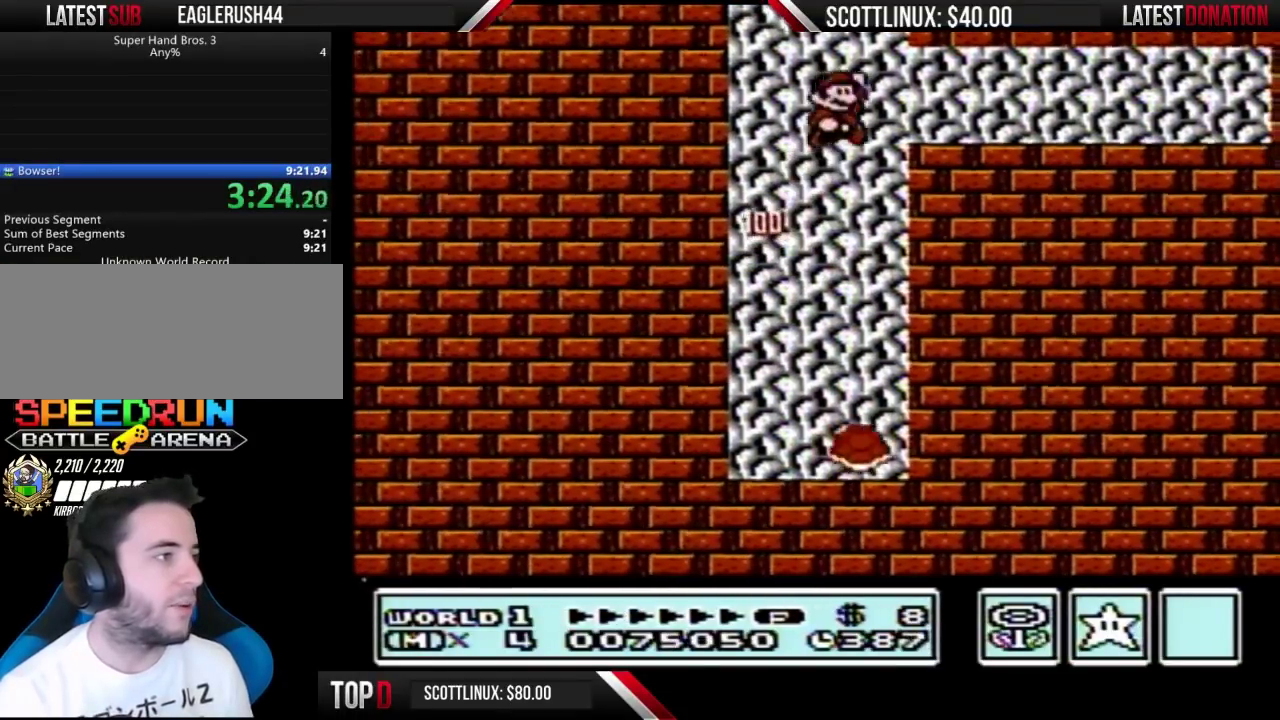
{"buttons": ["B", "DPAD_RIGHT"], "events": [[67, "A", "up"]]}
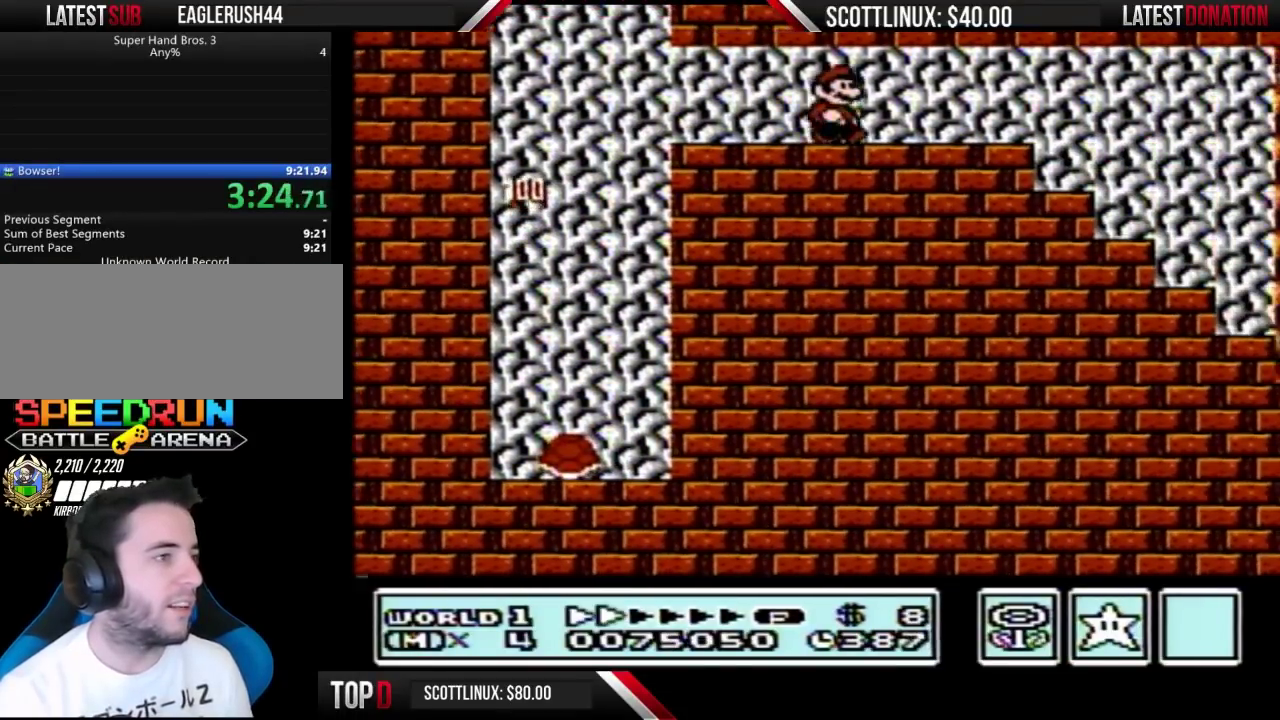
{"buttons": ["B", "DPAD_LEFT"], "events": [[433, "DPAD_RIGHT", "up"], [500, "DPAD_LEFT", "down"]]}
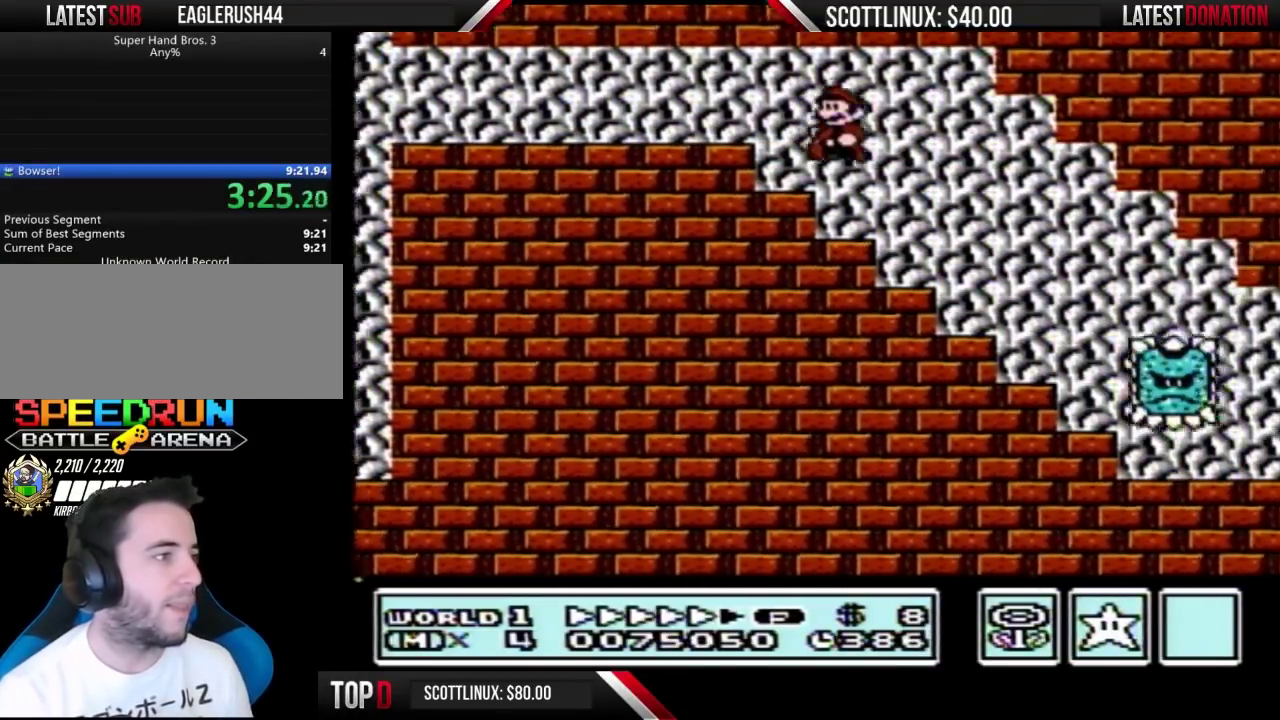
{"buttons": ["B"], "events": [[300, "DPAD_LEFT", "up"]]}
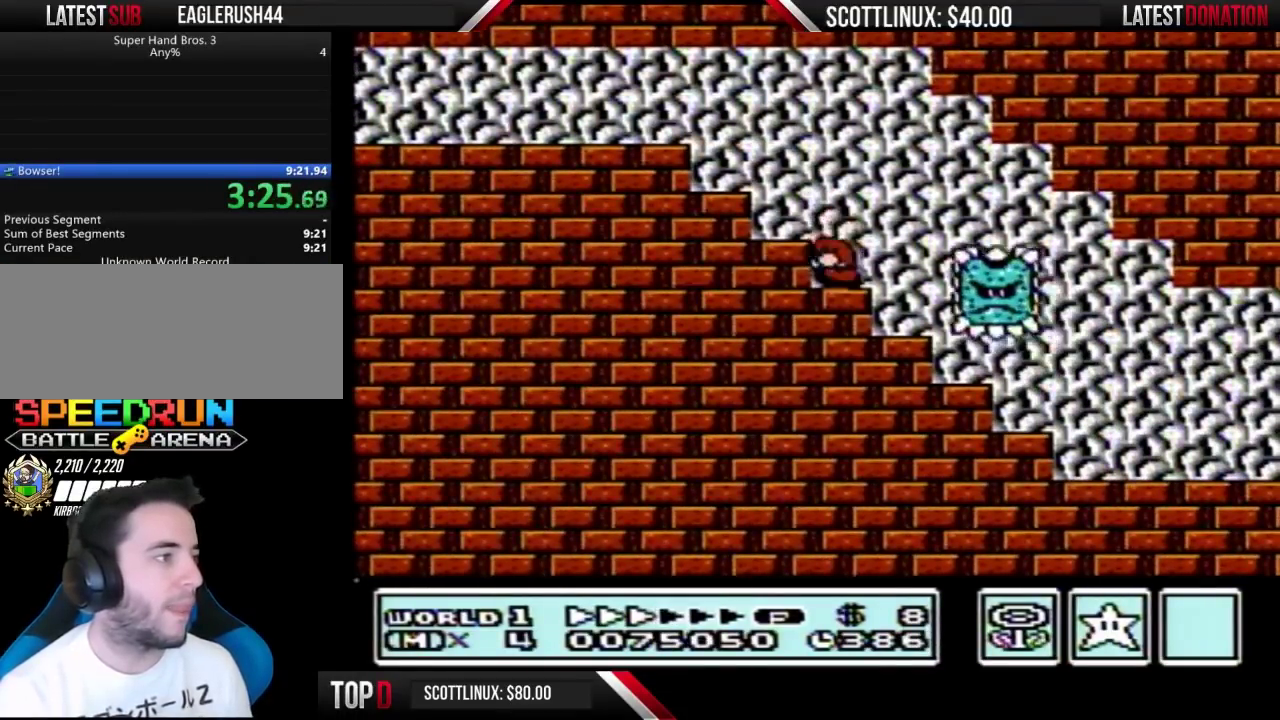
{"buttons": ["B", "DPAD_RIGHT"], "events": [[33, "DPAD_DOWN", "down"], [67, "A", "down"], [100, "DPAD_RIGHT", "down"], [133, "DPAD_DOWN", "up"], [333, "A", "up"]]}
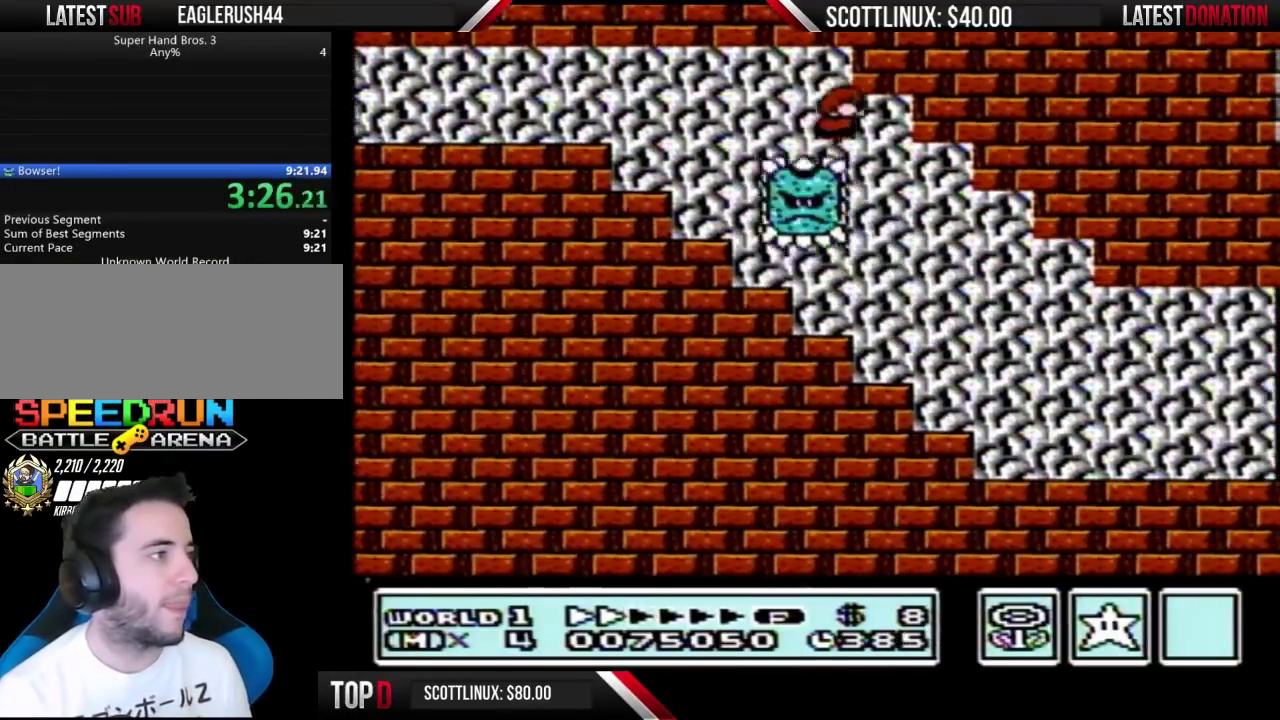
{"buttons": ["B", "DPAD_RIGHT"], "events": [[33, "DPAD_RIGHT", "up"], [133, "DPAD_RIGHT", "down"]]}
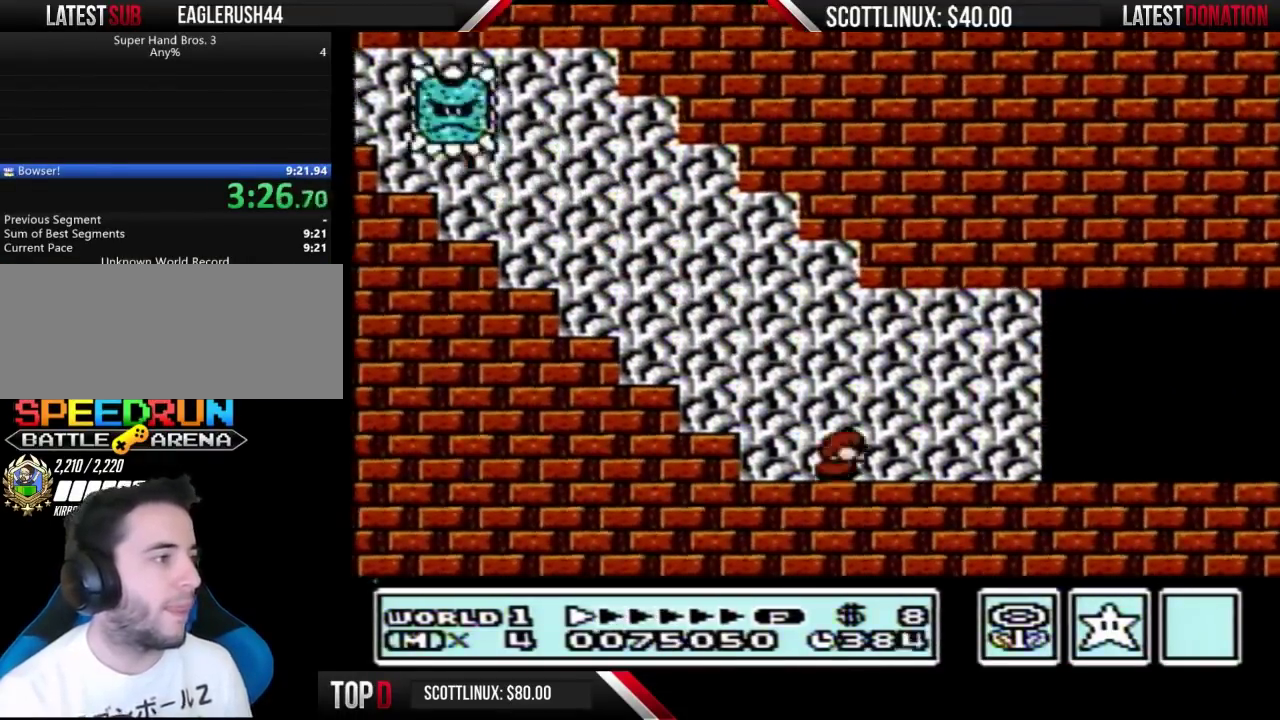
{"buttons": ["B", "DPAD_RIGHT"], "events": []}
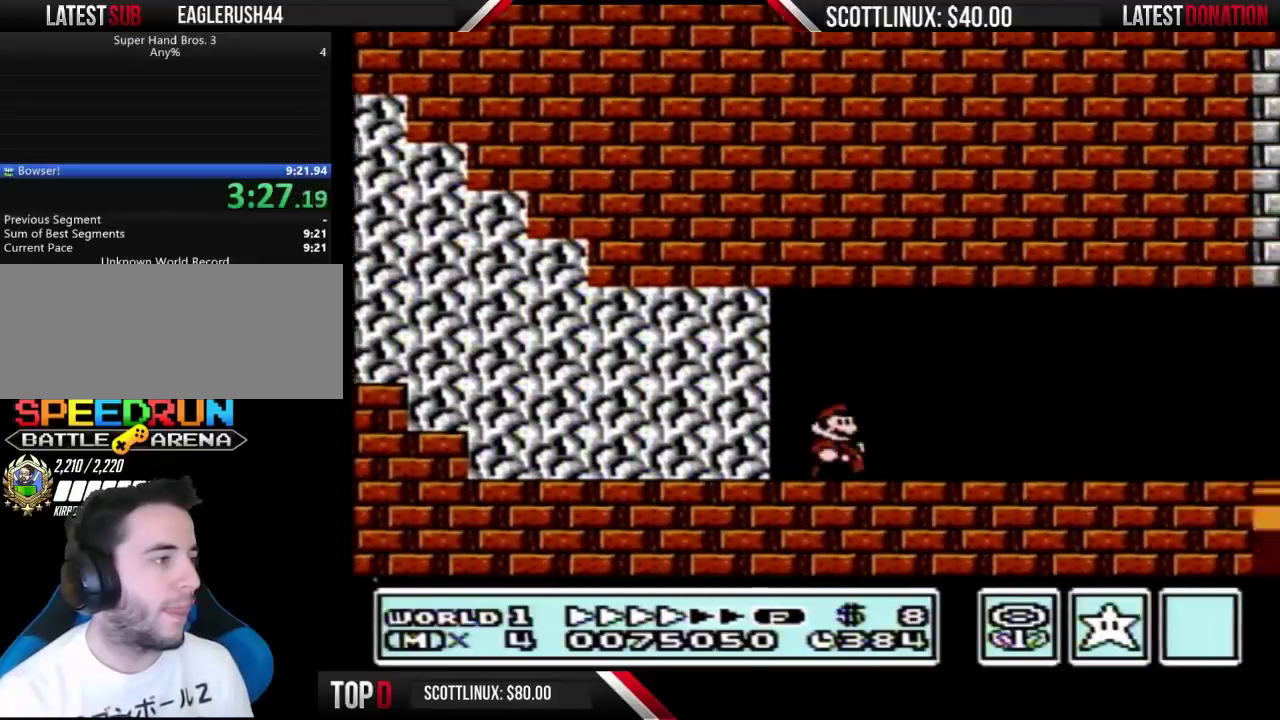
{"buttons": ["B", "DPAD_RIGHT"], "events": []}
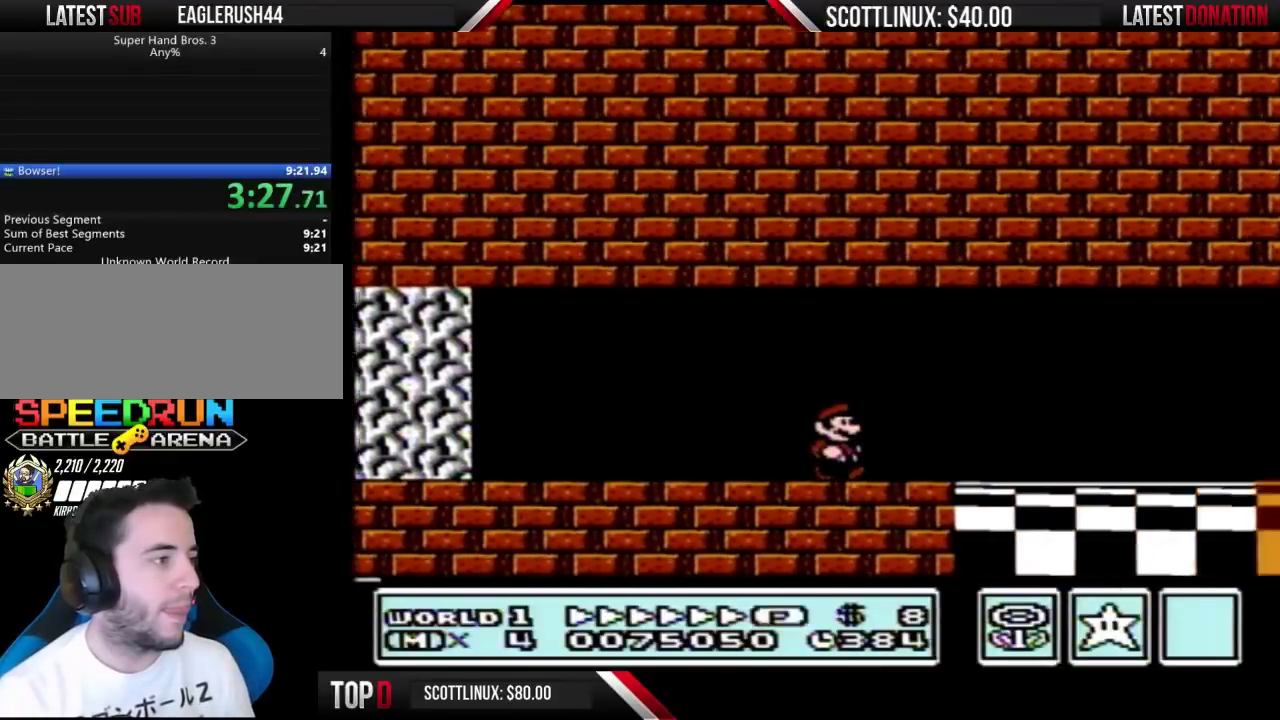
{"buttons": ["B", "DPAD_RIGHT"], "events": []}
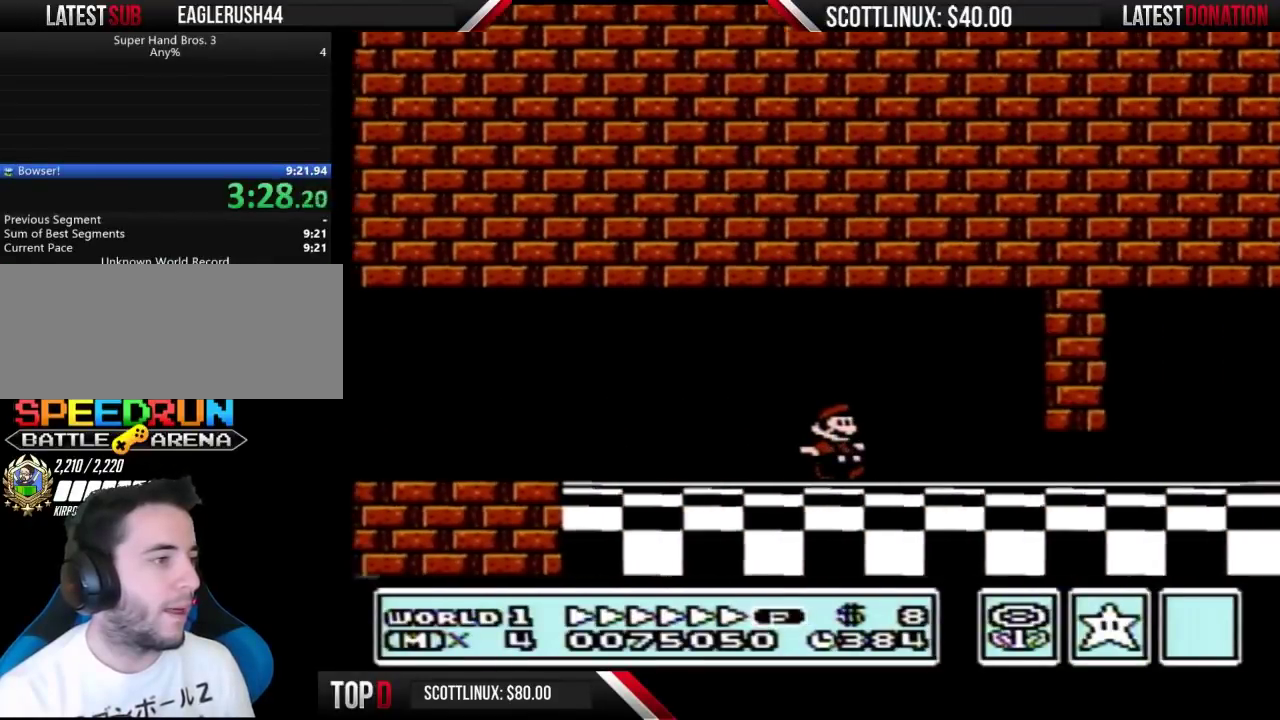
{"buttons": ["B", "DPAD_RIGHT"], "events": [[233, "DPAD_DOWN", "down"], [233, "DPAD_RIGHT", "up"], [300, "A", "down"], [400, "A", "up"], [400, "DPAD_RIGHT", "down"], [433, "DPAD_DOWN", "up"]]}
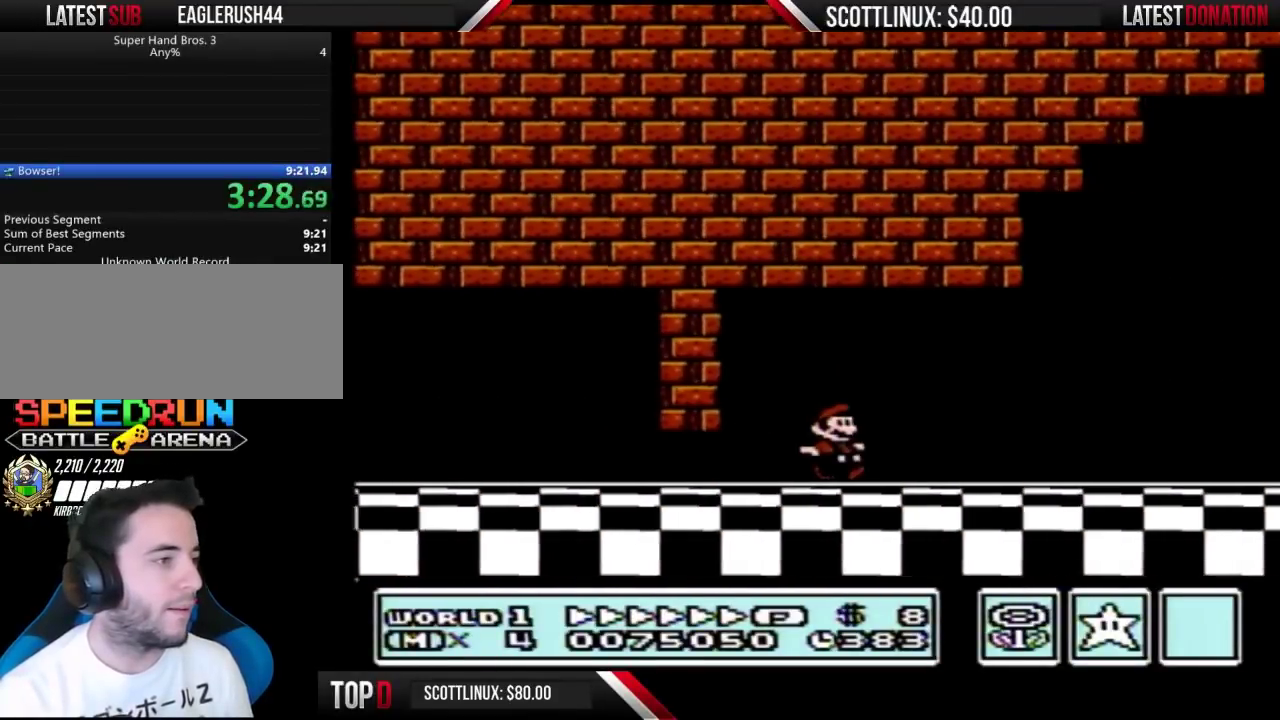
{"buttons": ["A", "B"], "events": [[167, "DPAD_DOWN", "down"], [167, "DPAD_RIGHT", "up"], [200, "A", "down"], [233, "DPAD_RIGHT", "down"], [267, "DPAD_DOWN", "up"], [500, "DPAD_RIGHT", "up"]]}
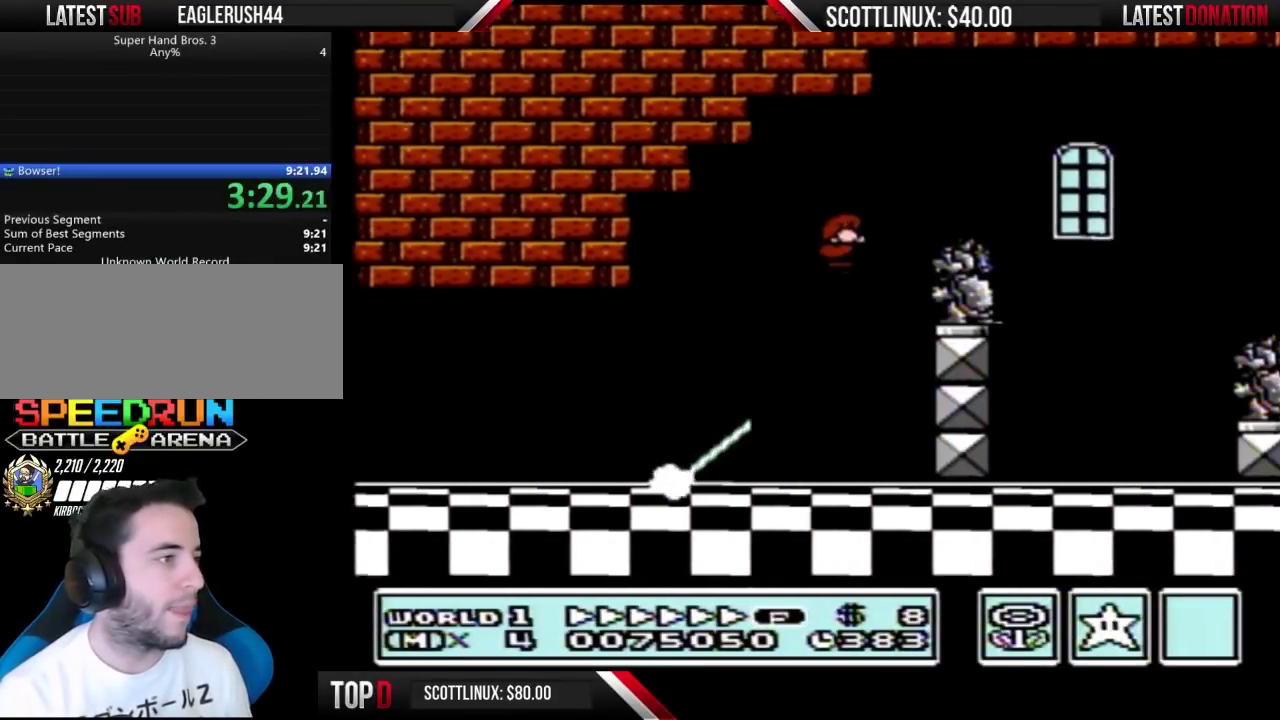
{"buttons": ["B", "DPAD_LEFT"], "events": [[33, "A", "up"], [67, "DPAD_LEFT", "down"], [200, "DPAD_DOWN", "down"], [200, "DPAD_LEFT", "up"], [267, "A", "down"], [333, "A", "up"], [333, "DPAD_DOWN", "up"], [500, "DPAD_LEFT", "down"]]}
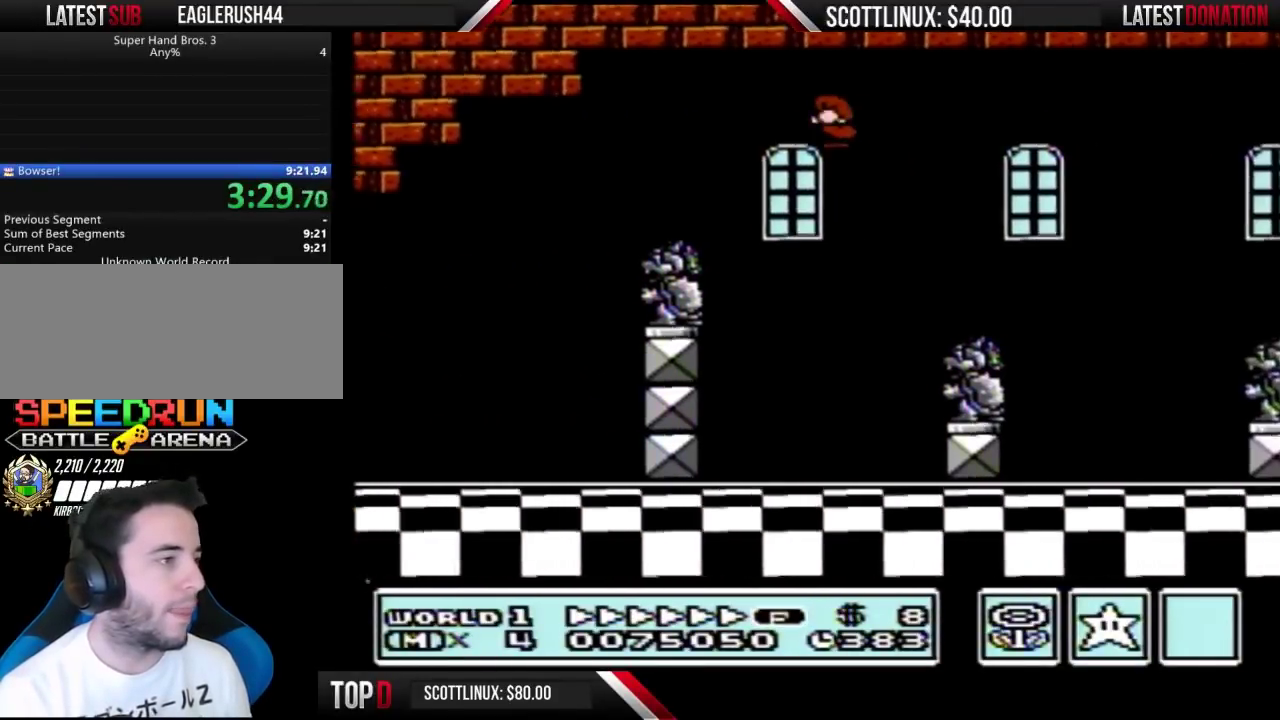
{"buttons": ["B", "DPAD_RIGHT"], "events": [[100, "DPAD_LEFT", "up"], [233, "DPAD_RIGHT", "down"], [433, "A", "down"], [500, "A", "up"]]}
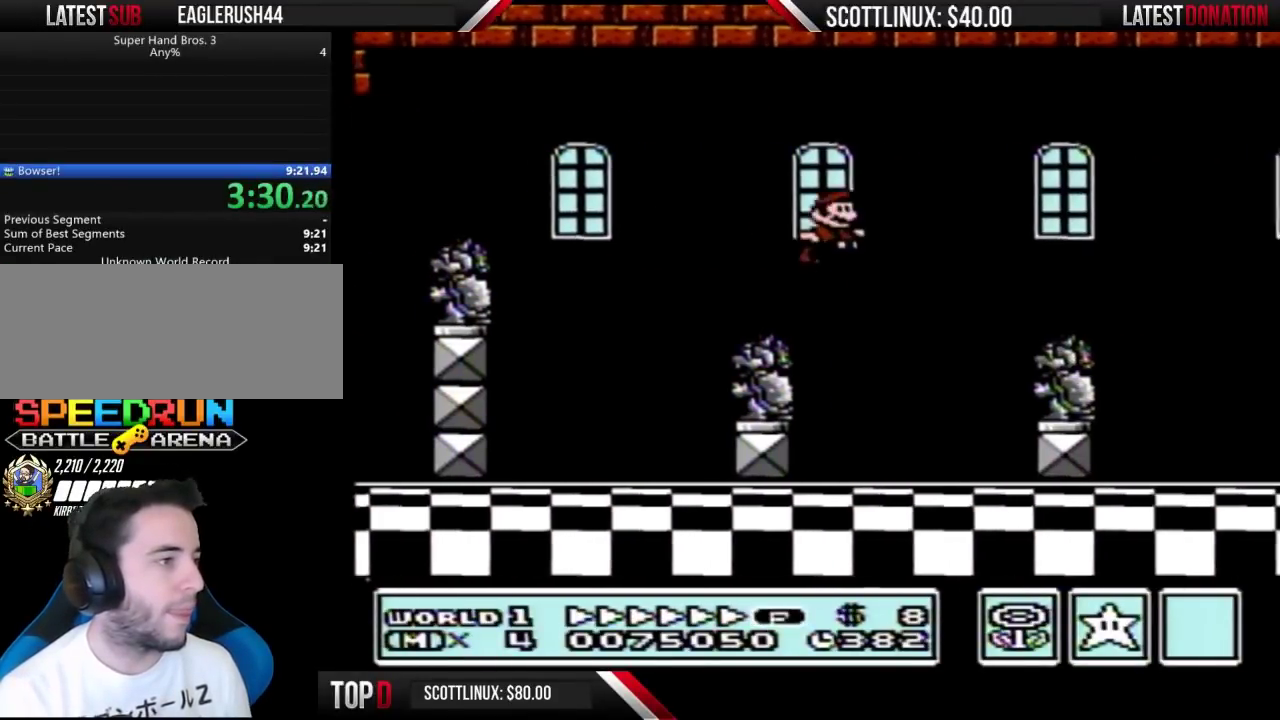
{"buttons": ["A", "B"], "events": [[33, "DPAD_RIGHT", "up"], [400, "DPAD_DOWN", "down"], [433, "A", "down"], [500, "DPAD_DOWN", "up"]]}
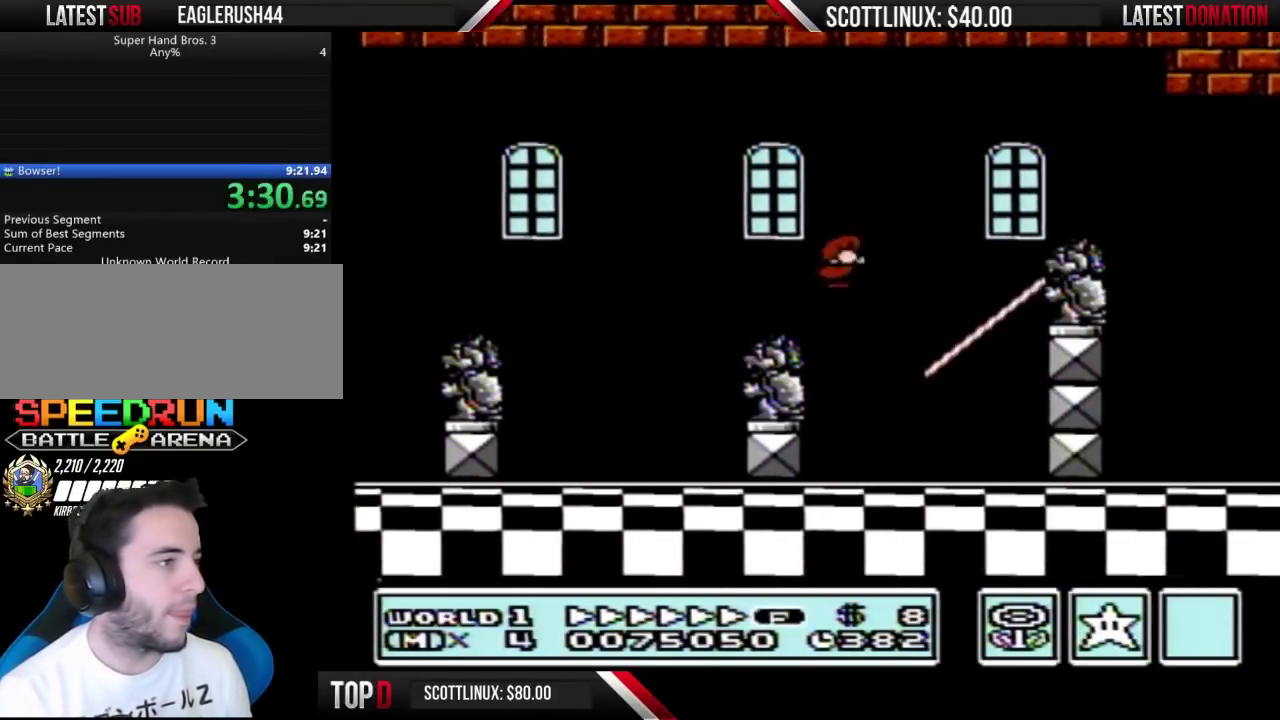
{"buttons": ["B", "DPAD_LEFT"], "events": [[67, "DPAD_RIGHT", "down"], [200, "A", "up"], [267, "DPAD_RIGHT", "up"], [433, "DPAD_LEFT", "down"]]}
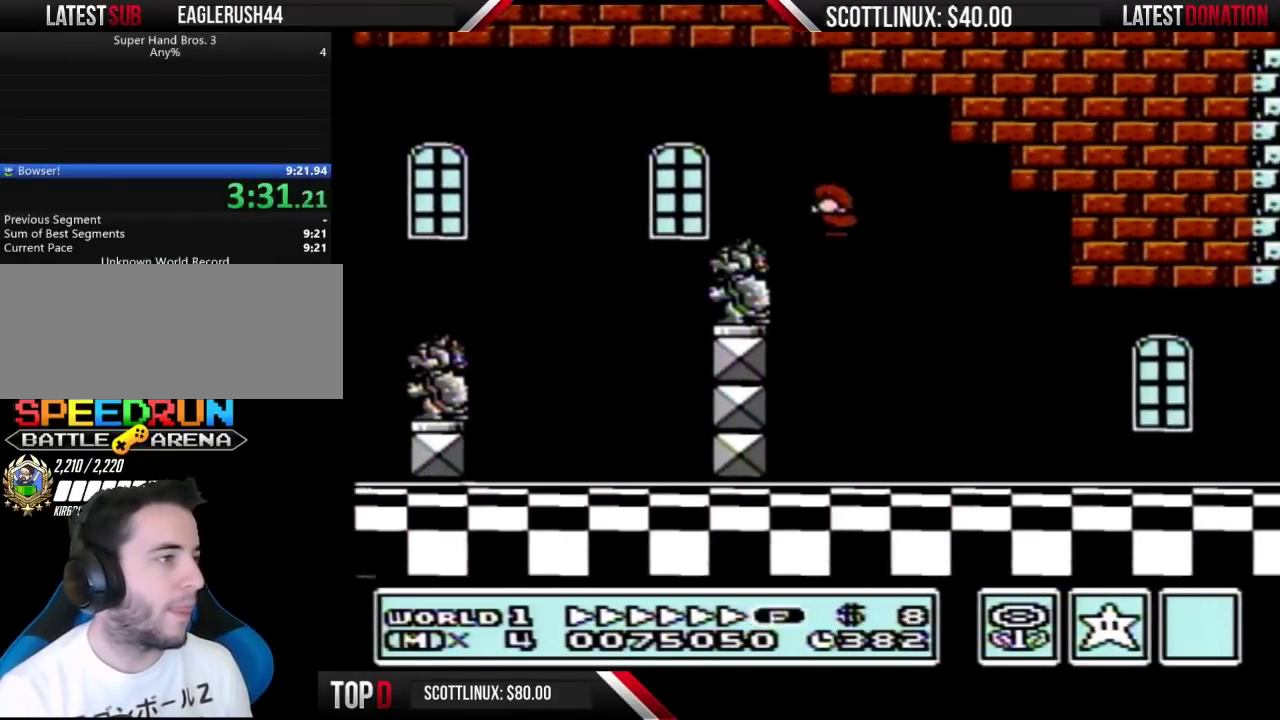
{"buttons": ["B", "DPAD_RIGHT"], "events": [[33, "DPAD_LEFT", "up"], [67, "DPAD_RIGHT", "down"]]}
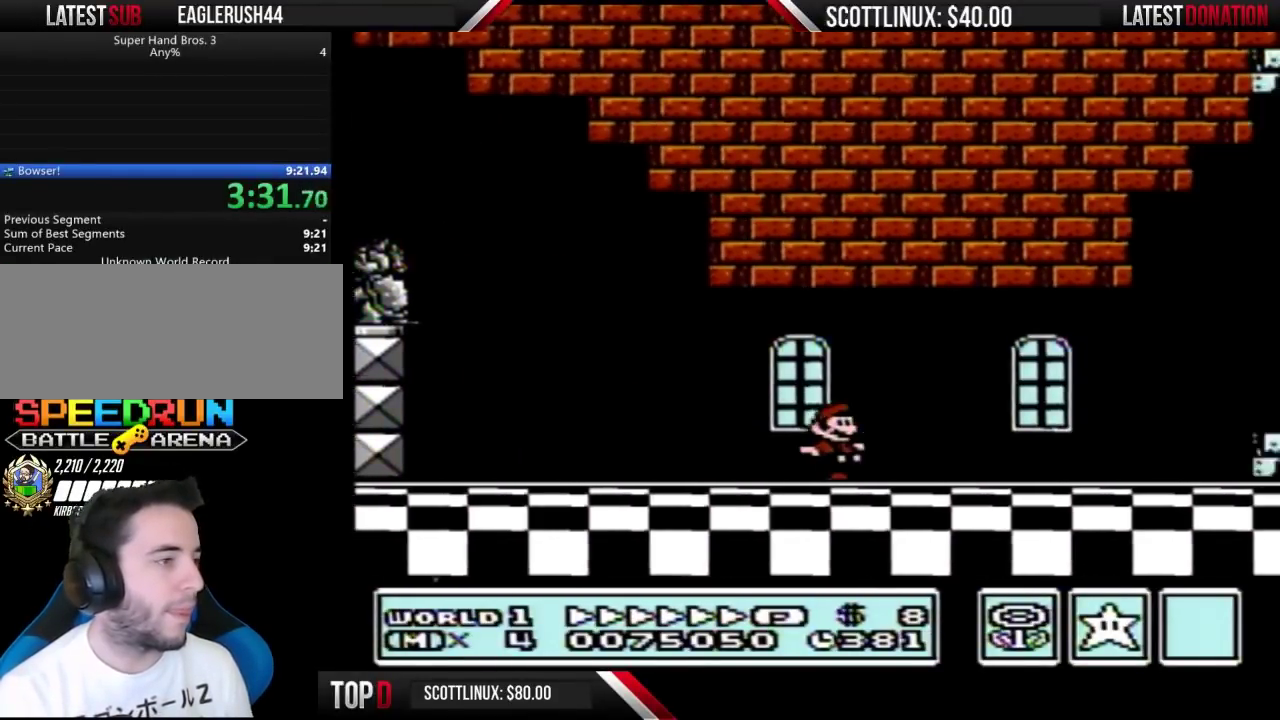
{"buttons": ["A", "B", "DPAD_RIGHT"], "events": [[333, "DPAD_DOWN", "down"], [333, "DPAD_RIGHT", "up"], [367, "A", "down"], [433, "DPAD_DOWN", "up"], [433, "DPAD_RIGHT", "down"]]}
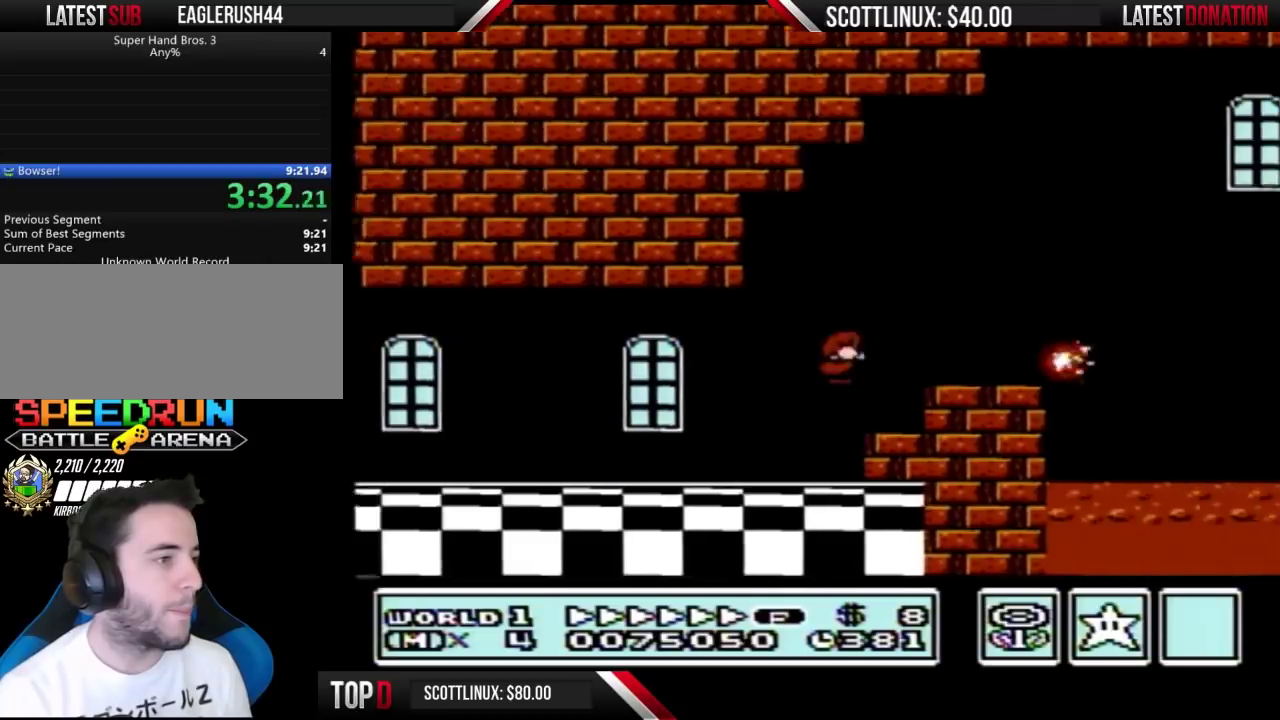
{"buttons": ["B", "DPAD_LEFT"], "events": [[267, "A", "up"], [333, "DPAD_RIGHT", "up"], [367, "DPAD_LEFT", "down"]]}
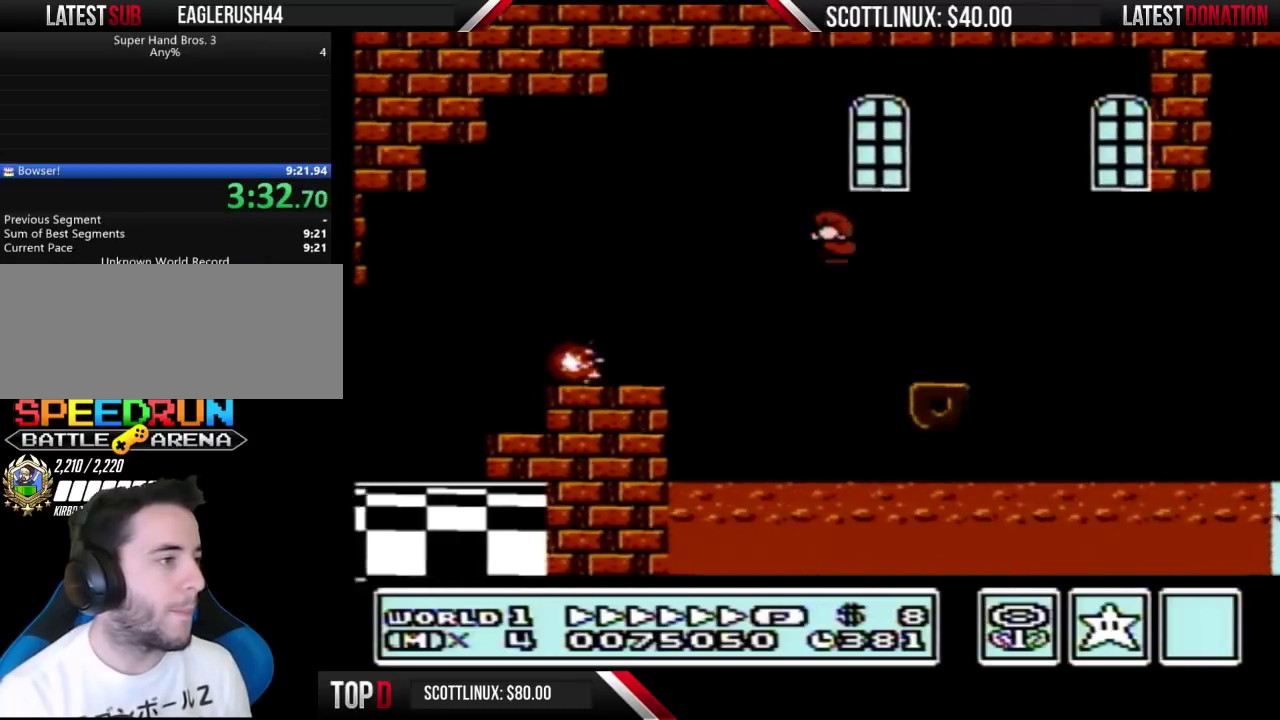
{"buttons": ["B", "DPAD_RIGHT"], "events": [[67, "DPAD_LEFT", "up"], [67, "DPAD_RIGHT", "down"], [233, "DPAD_DOWN", "down"], [233, "DPAD_RIGHT", "up"], [267, "A", "down"], [333, "A", "up"], [333, "DPAD_DOWN", "up"], [333, "DPAD_RIGHT", "down"]]}
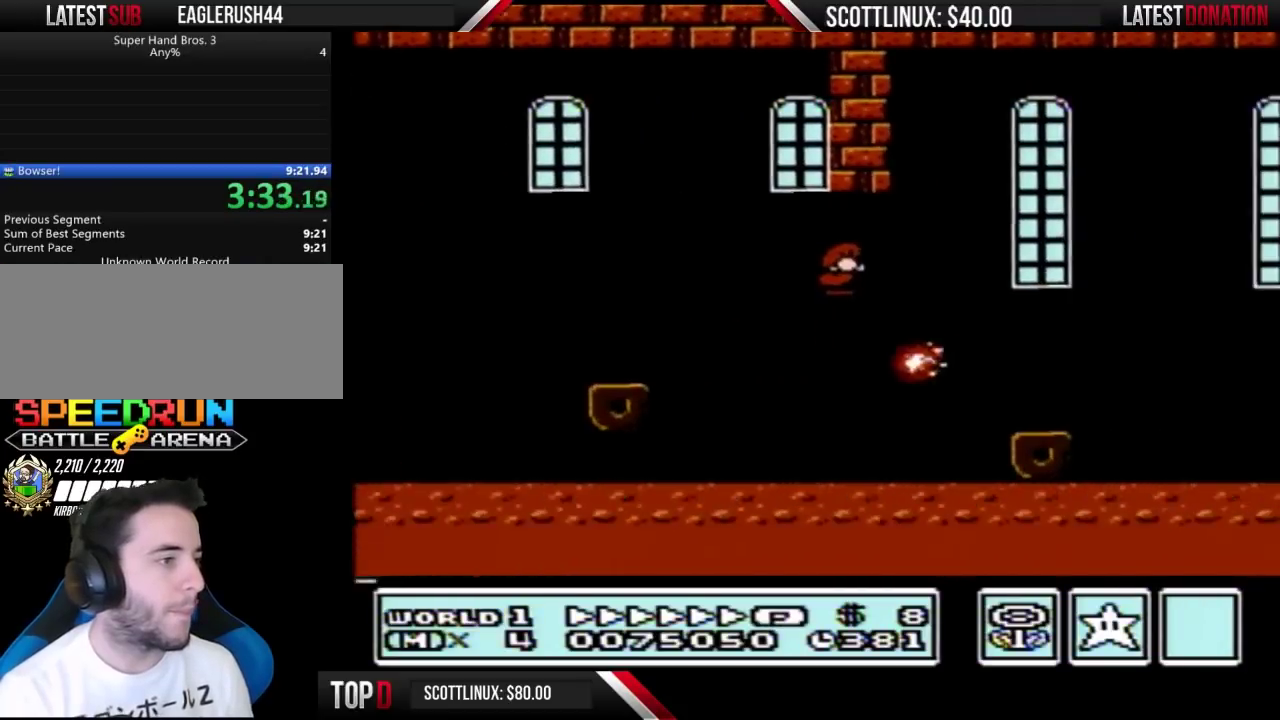
{"buttons": ["A", "B"], "events": [[200, "DPAD_RIGHT", "up"], [267, "DPAD_LEFT", "down"], [367, "A", "down"], [367, "DPAD_LEFT", "up"]]}
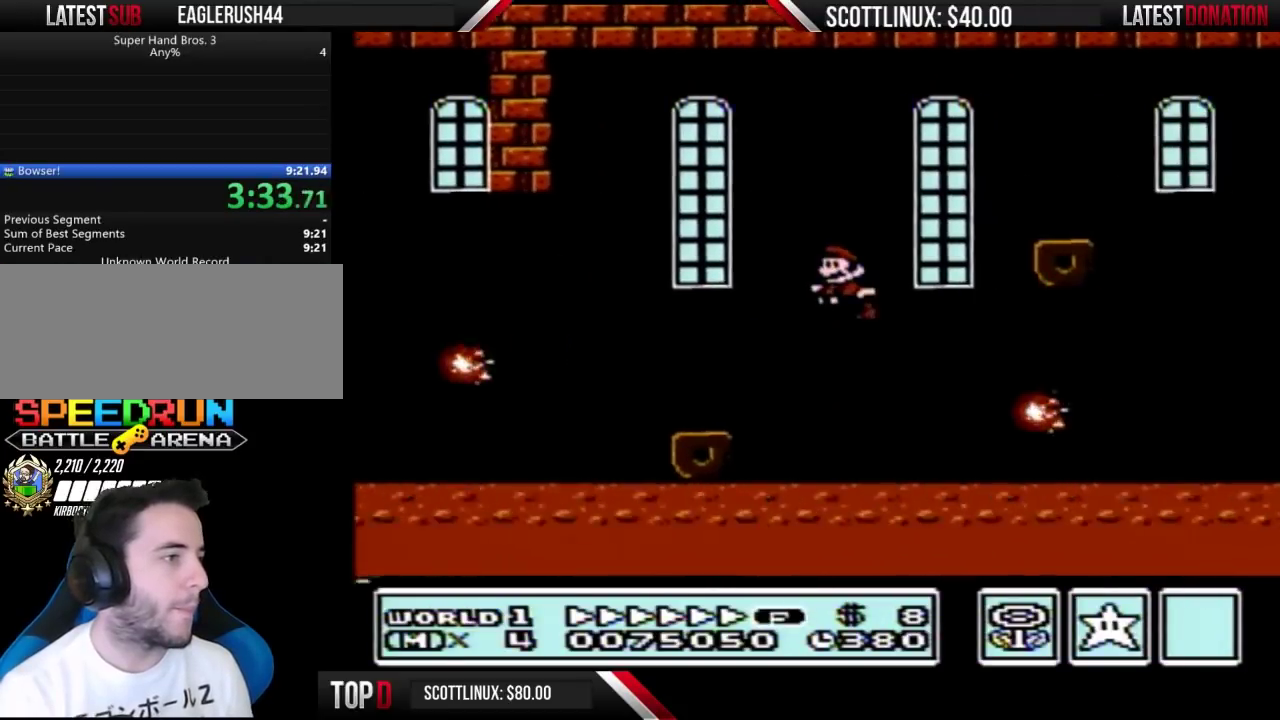
{"buttons": ["A", "B"], "events": [[233, "A", "up"], [267, "DPAD_LEFT", "down"], [367, "DPAD_LEFT", "up"], [500, "A", "down"]]}